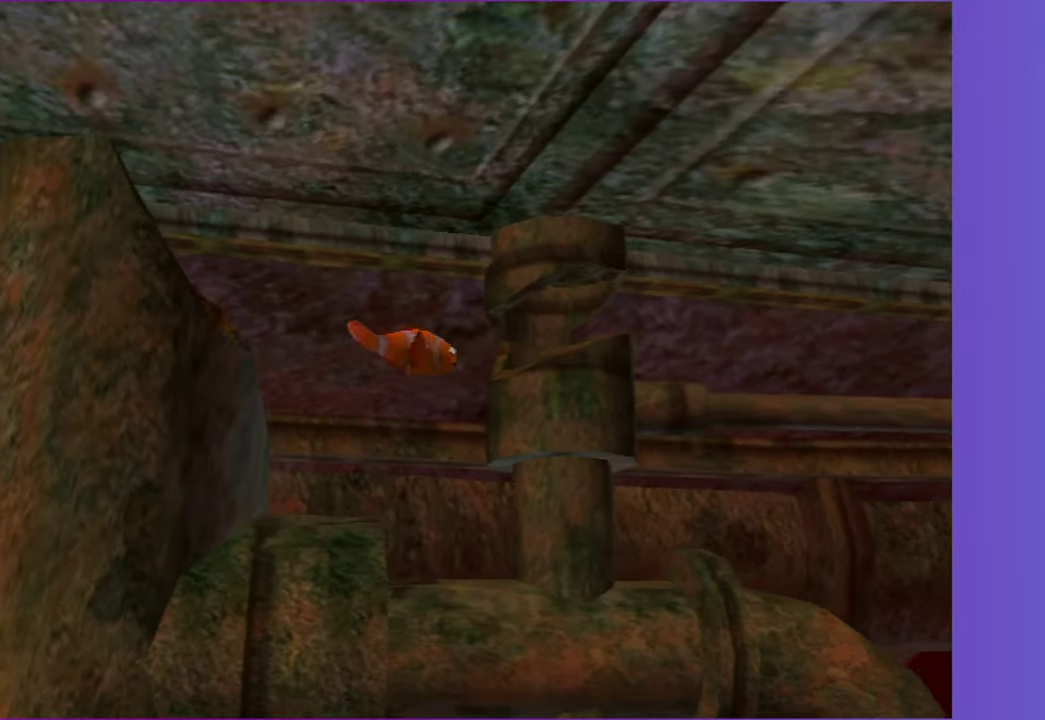
Gameplay with a controller (Xbox layout); each line is a JSON object with the inputs held at the frame after it. "events" lists button and stick changes between this image and that frame as [ms after this image, input, new state], when the widget could be followed in between. Not read: L3 R3.
{"buttons": [], "left_stick": "right", "right_stick": "center", "events": [[200, "left_stick", "up-right"], [317, "left_stick", "right"]]}
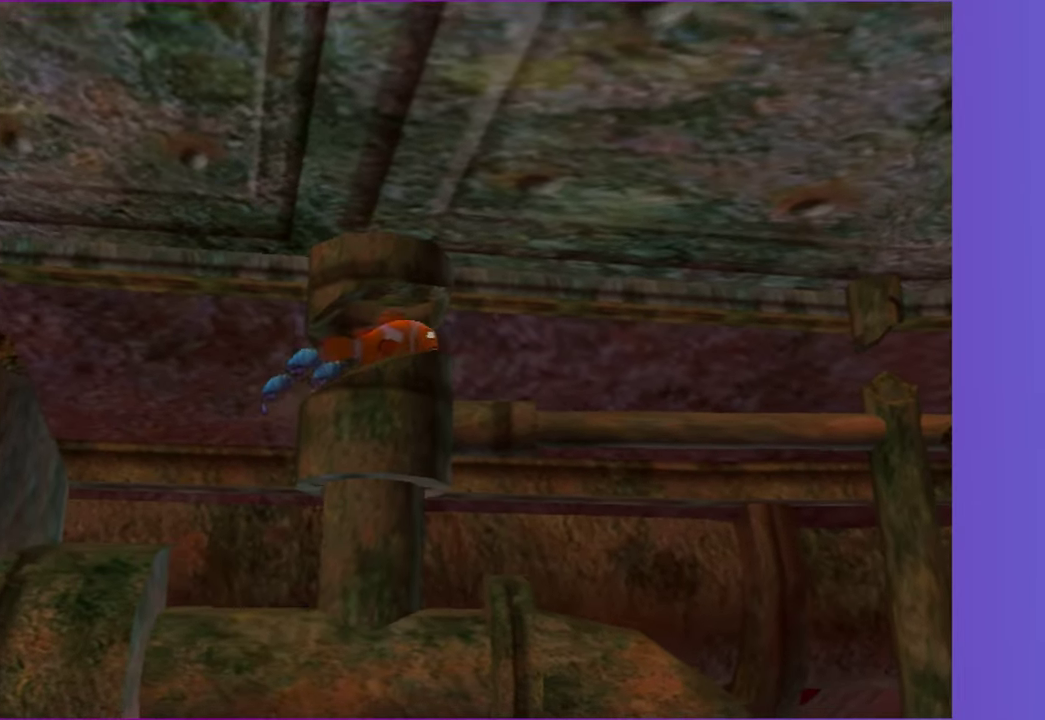
{"buttons": [], "left_stick": "down-right", "right_stick": "center", "events": [[417, "left_stick", "down-right"]]}
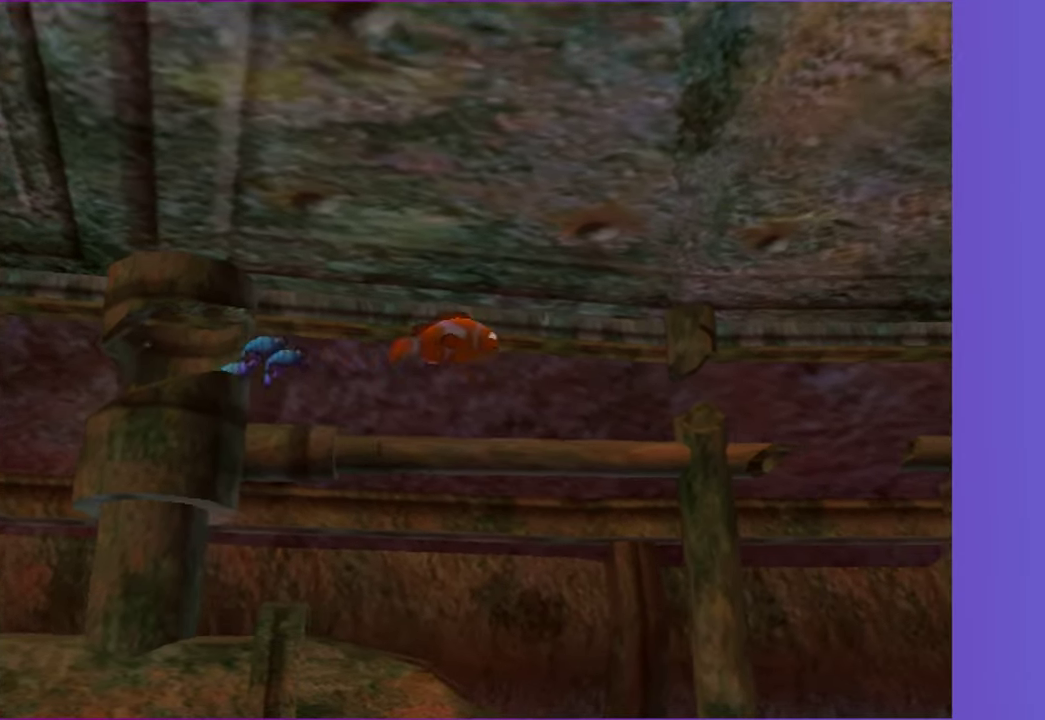
{"buttons": [], "left_stick": "down", "right_stick": "center", "events": [[267, "left_stick", "right"], [450, "left_stick", "down-right"], [500, "left_stick", "down"]]}
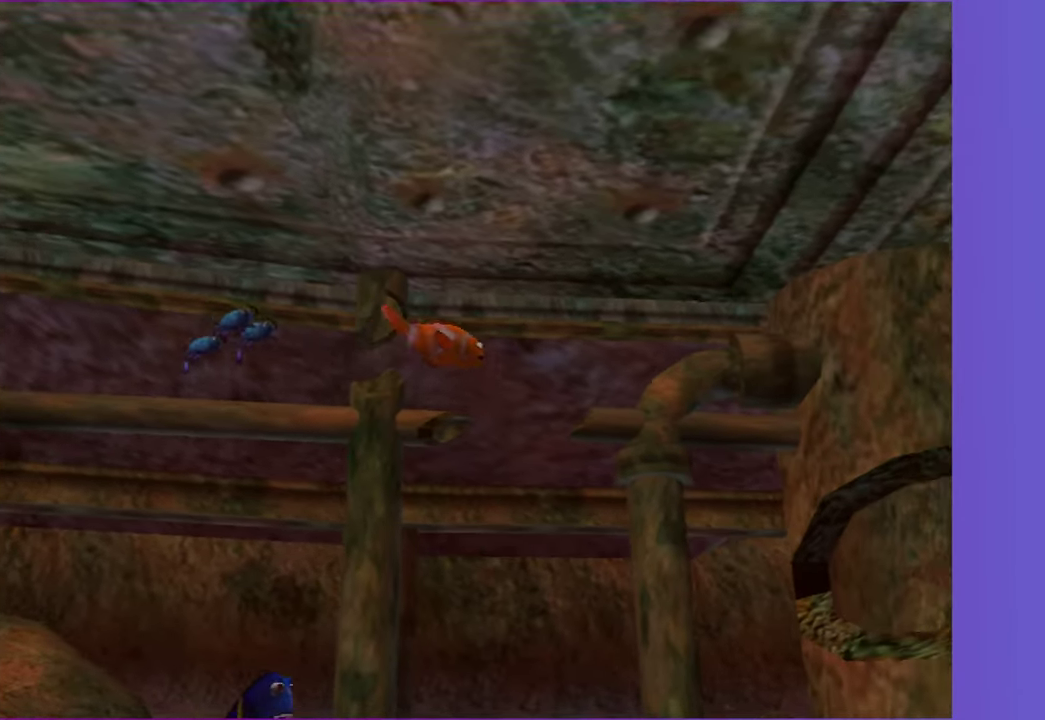
{"buttons": [], "left_stick": "down-left", "right_stick": "center", "events": [[67, "left_stick", "down-left"], [400, "left_stick", "down"], [500, "left_stick", "down-left"]]}
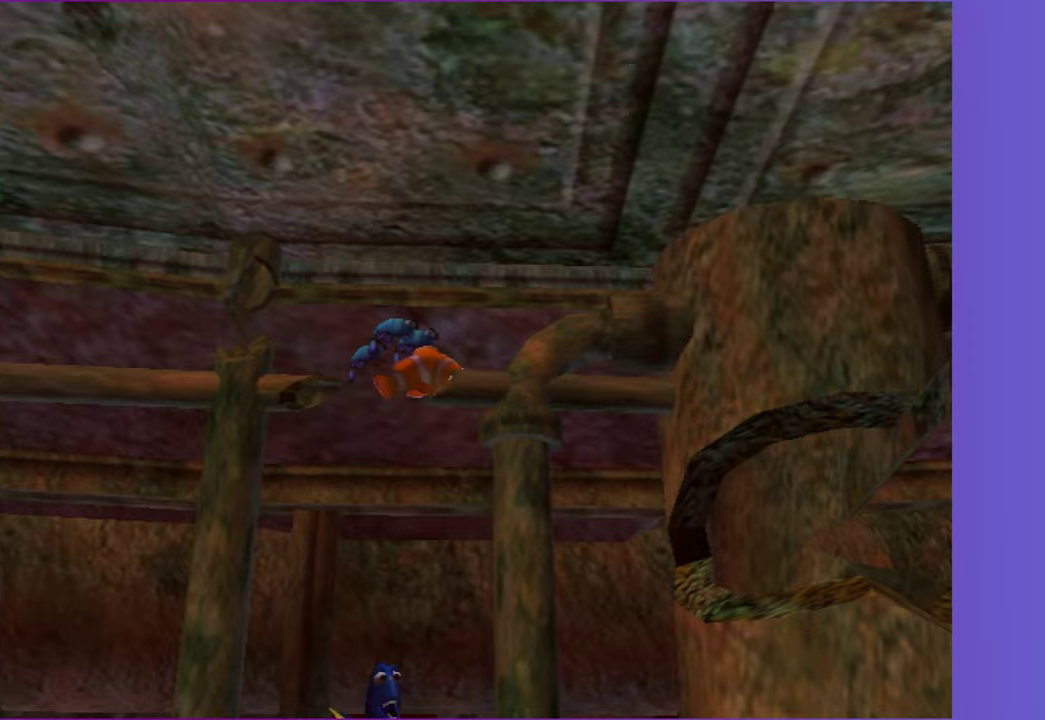
{"buttons": [], "left_stick": "down", "right_stick": "center", "events": [[150, "left_stick", "down"]]}
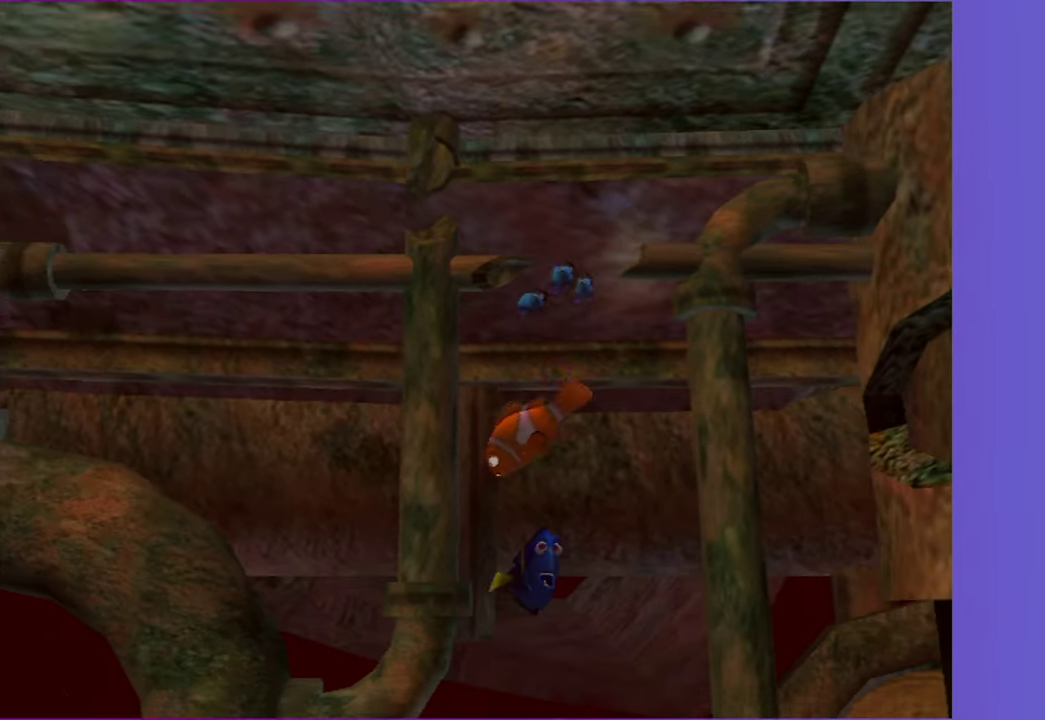
{"buttons": [], "left_stick": "down-left", "right_stick": "center", "events": [[133, "left_stick", "down-left"]]}
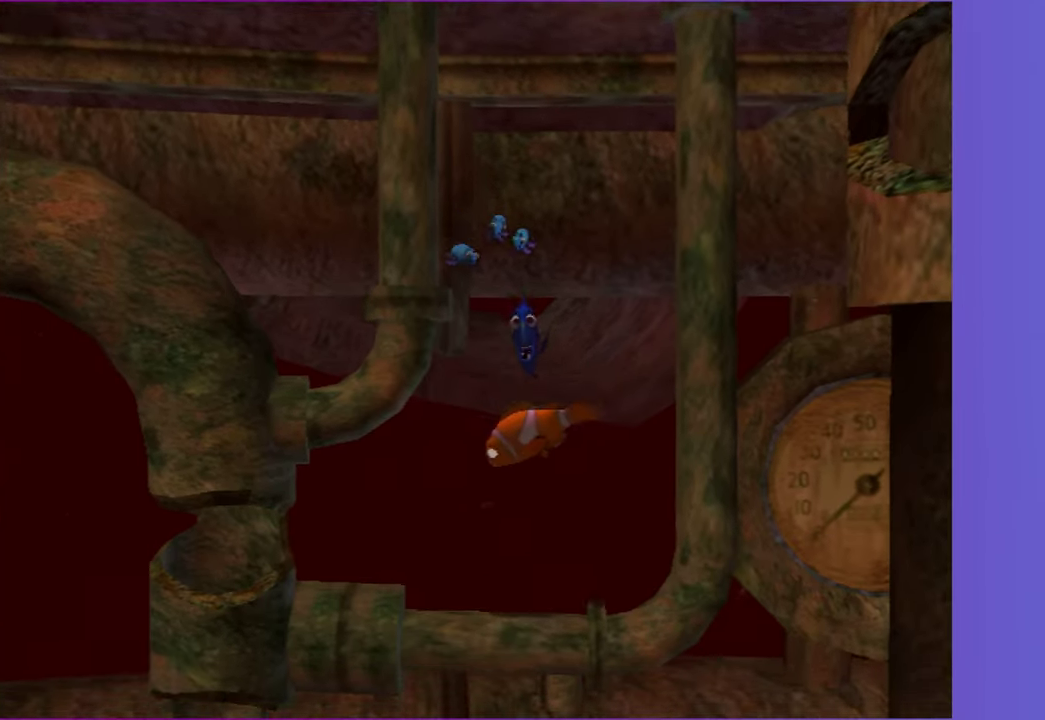
{"buttons": [], "left_stick": "left", "right_stick": "center", "events": [[133, "left_stick", "left"], [367, "left_stick", "up-left"], [483, "left_stick", "left"]]}
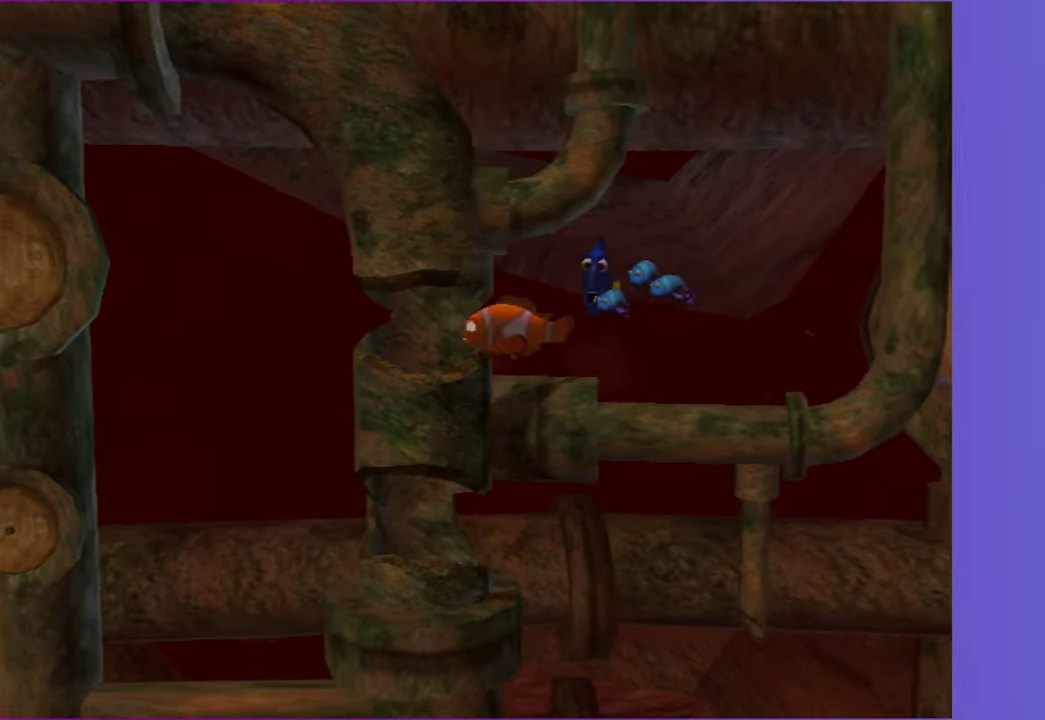
{"buttons": [], "left_stick": "right", "right_stick": "center", "events": [[200, "left_stick", "down-left"], [383, "left_stick", "down"], [483, "left_stick", "right"]]}
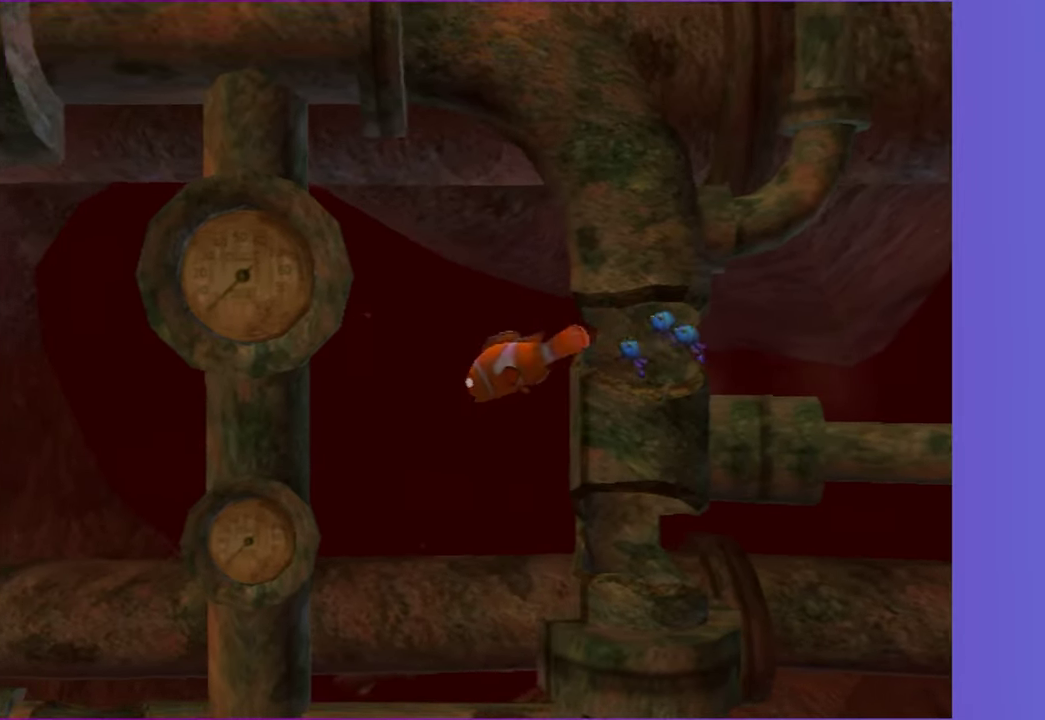
{"buttons": [], "left_stick": "right", "right_stick": "center", "events": []}
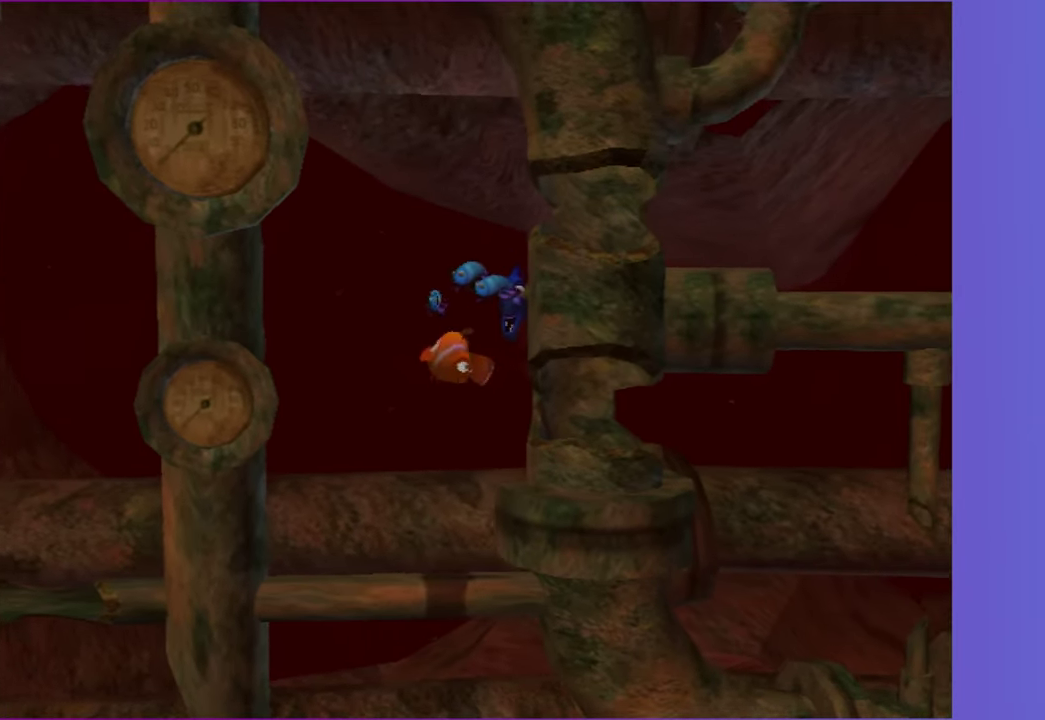
{"buttons": [], "left_stick": "right", "right_stick": "center", "events": [[200, "left_stick", "down-right"], [417, "left_stick", "right"]]}
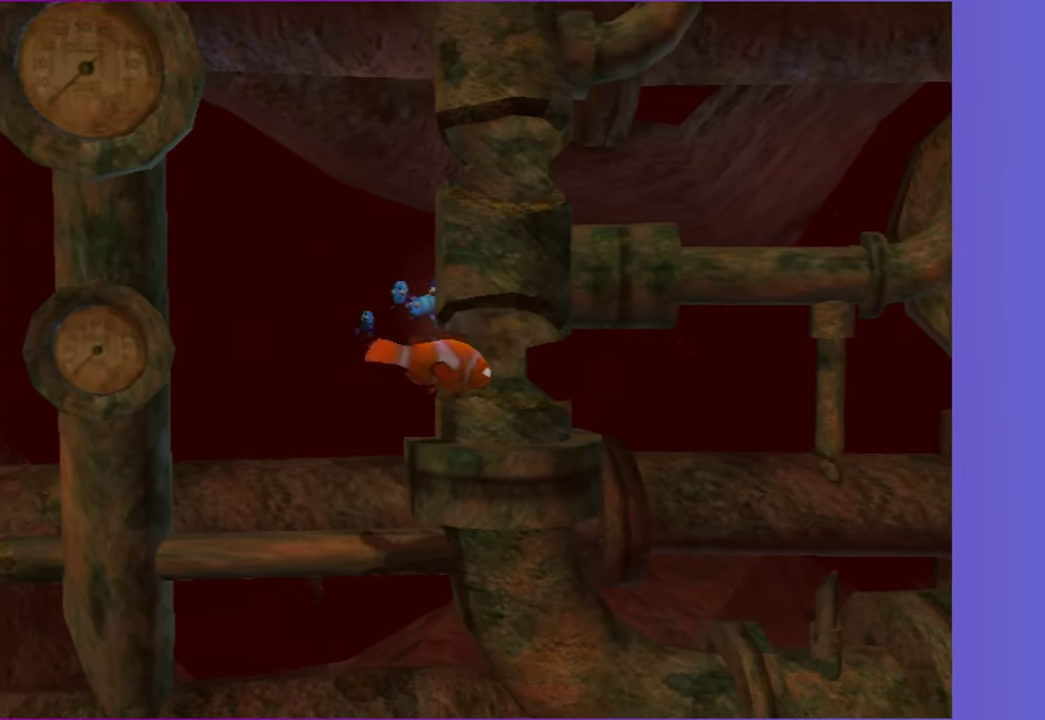
{"buttons": [], "left_stick": "down-right", "right_stick": "center", "events": [[150, "left_stick", "down-right"], [233, "left_stick", "down"], [433, "left_stick", "down-right"]]}
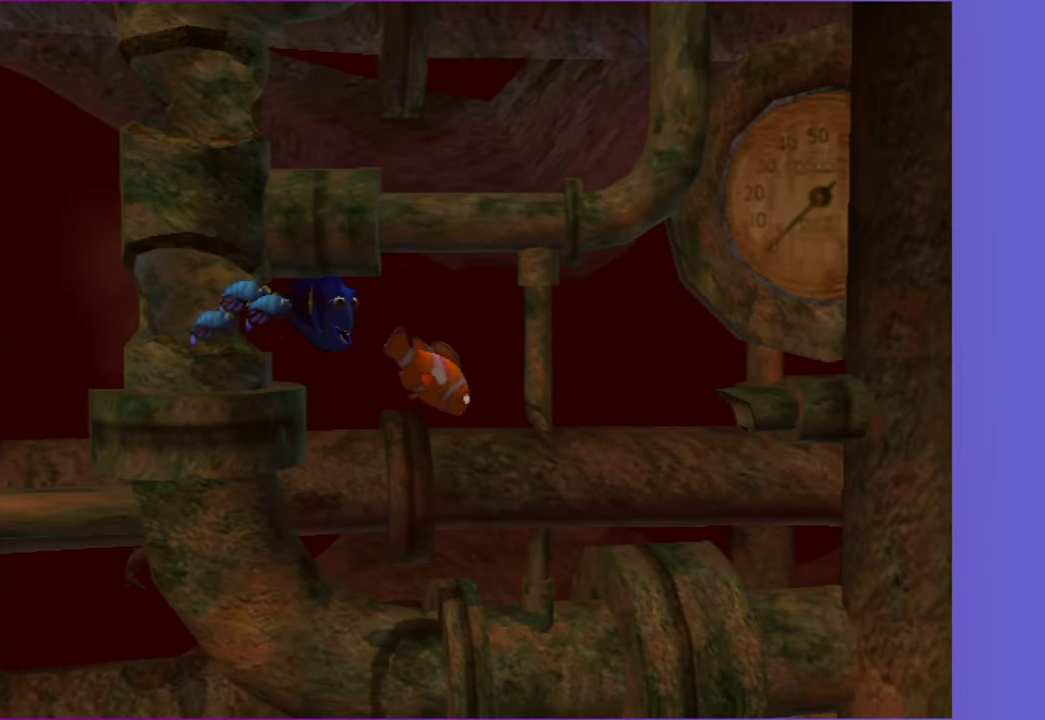
{"buttons": [], "left_stick": "up-right", "right_stick": "center", "events": [[67, "left_stick", "right"], [150, "left_stick", "up-right"], [250, "left_stick", "up"], [500, "left_stick", "up-right"]]}
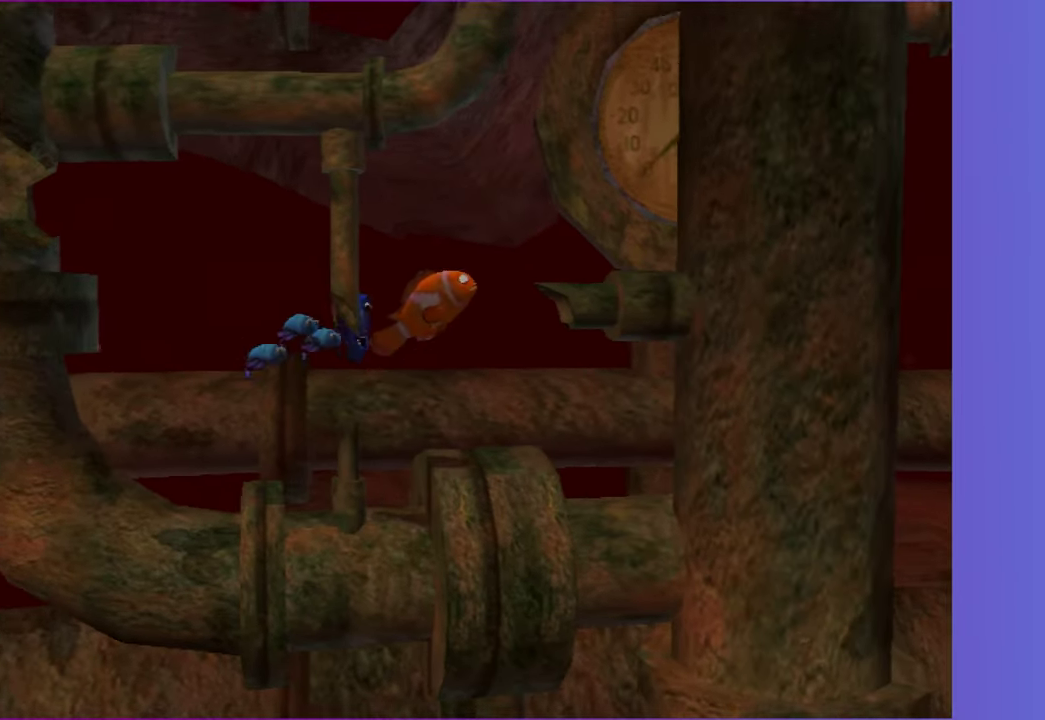
{"buttons": [], "left_stick": "up-left", "right_stick": "center", "events": [[300, "left_stick", "up"], [350, "left_stick", "up-left"]]}
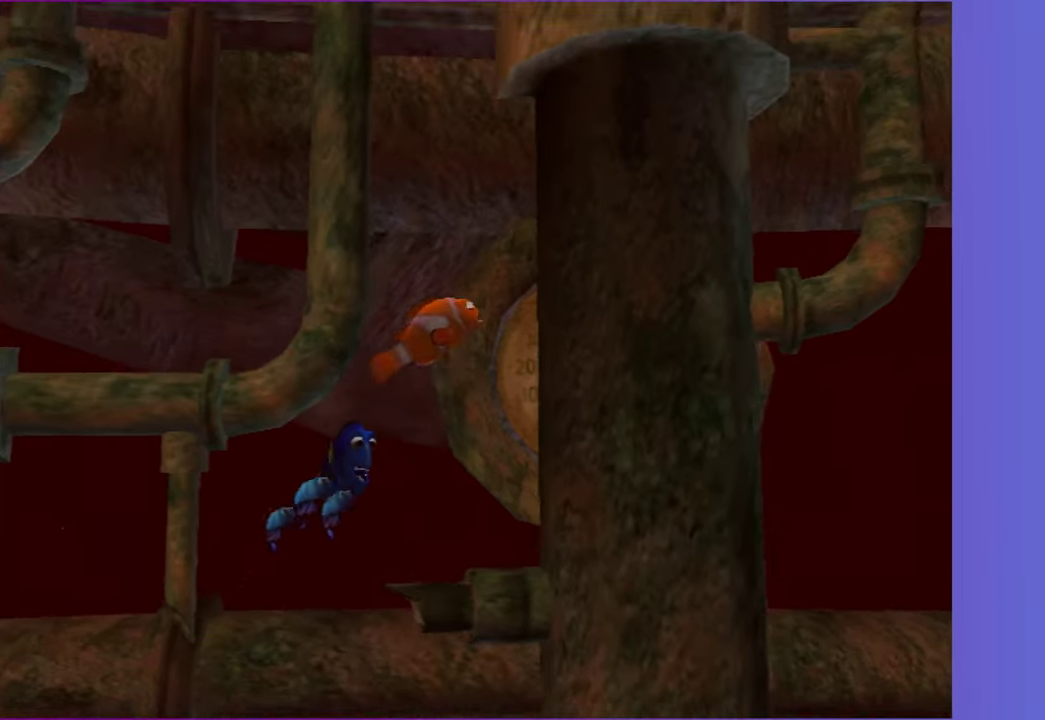
{"buttons": [], "left_stick": "up-right", "right_stick": "center", "events": [[283, "left_stick", "up"], [383, "left_stick", "up-right"]]}
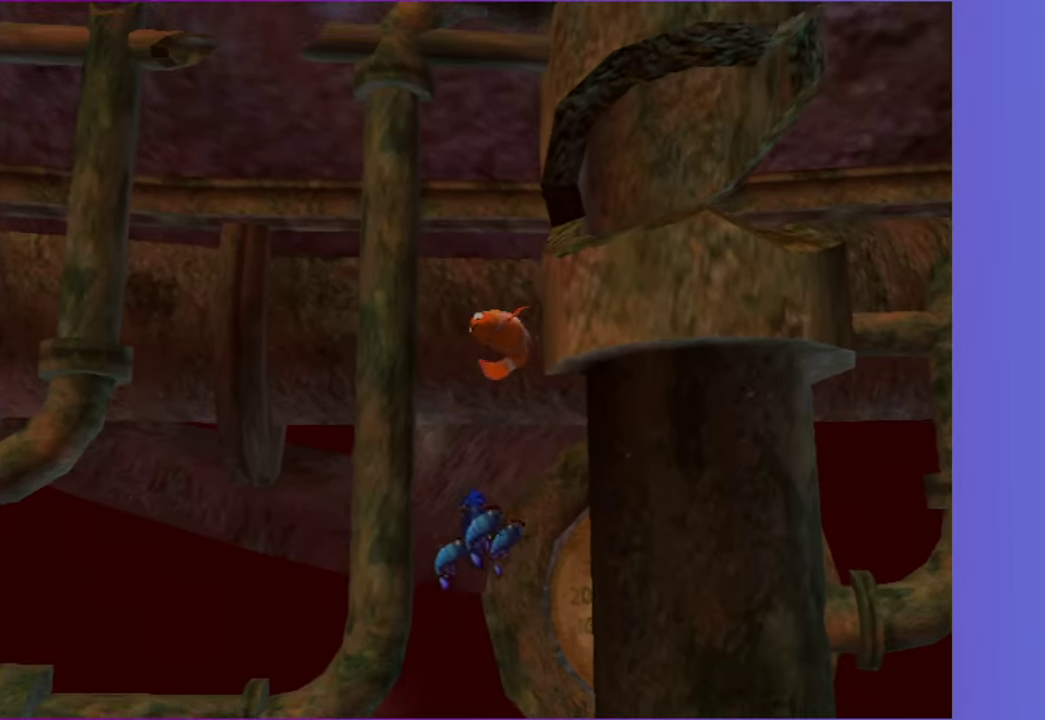
{"buttons": [], "left_stick": "right", "right_stick": "center", "events": [[183, "left_stick", "right"]]}
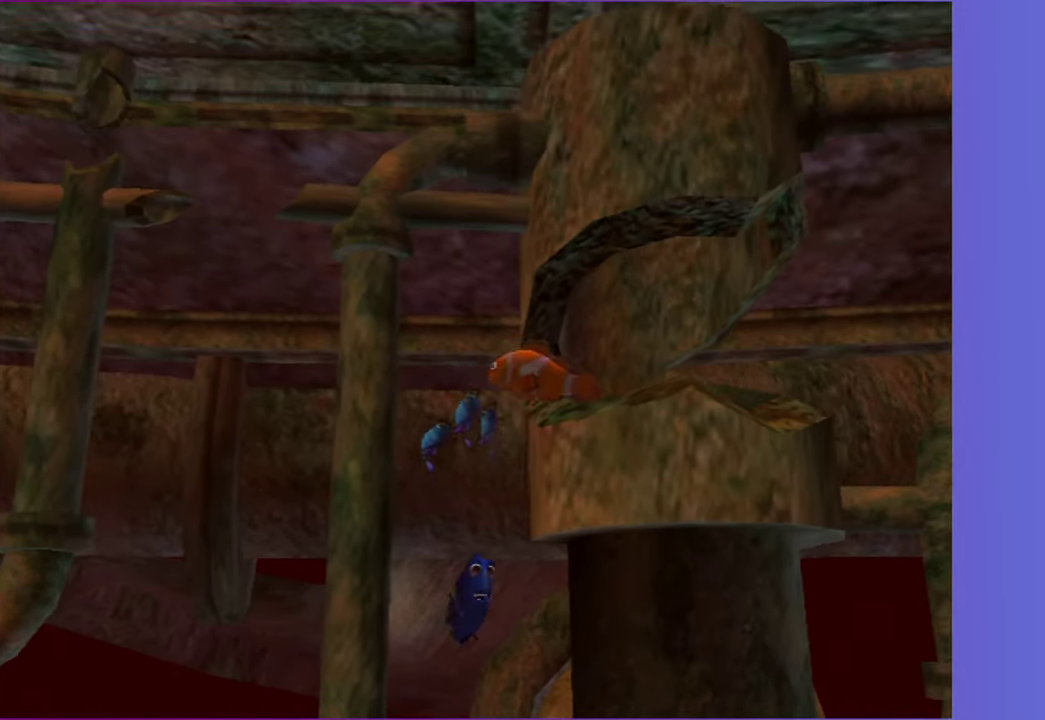
{"buttons": [], "left_stick": "right", "right_stick": "center", "events": [[133, "left_stick", "up-right"], [250, "left_stick", "right"], [400, "X", "down"], [500, "X", "up"]]}
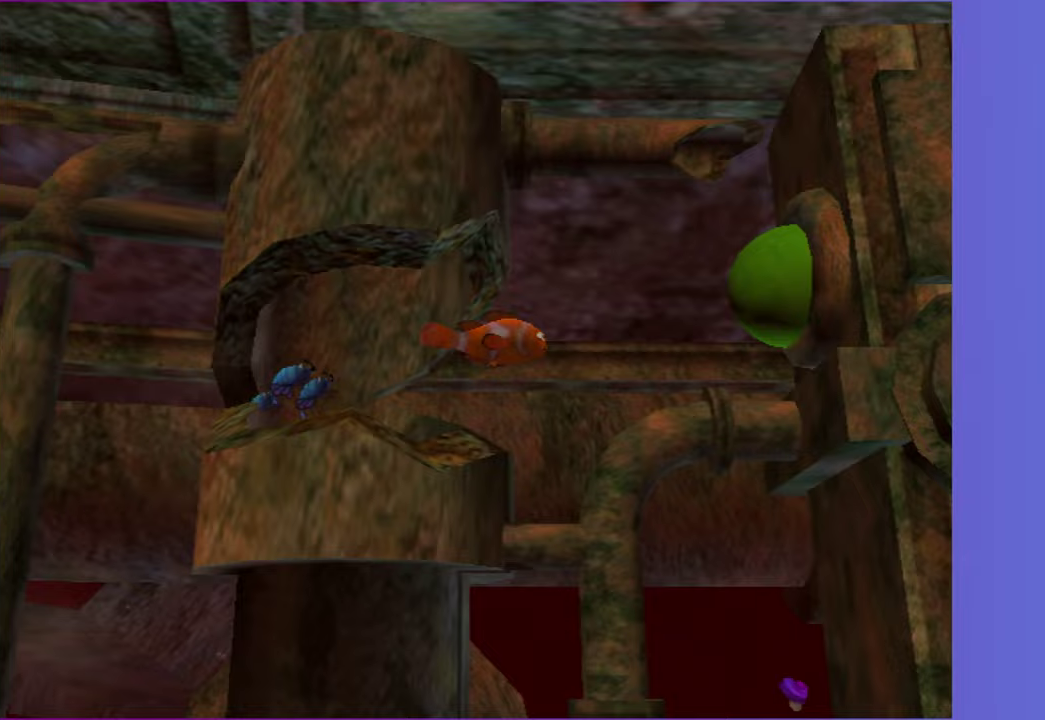
{"buttons": [], "left_stick": "center", "right_stick": "center", "events": [[217, "left_stick", "center"]]}
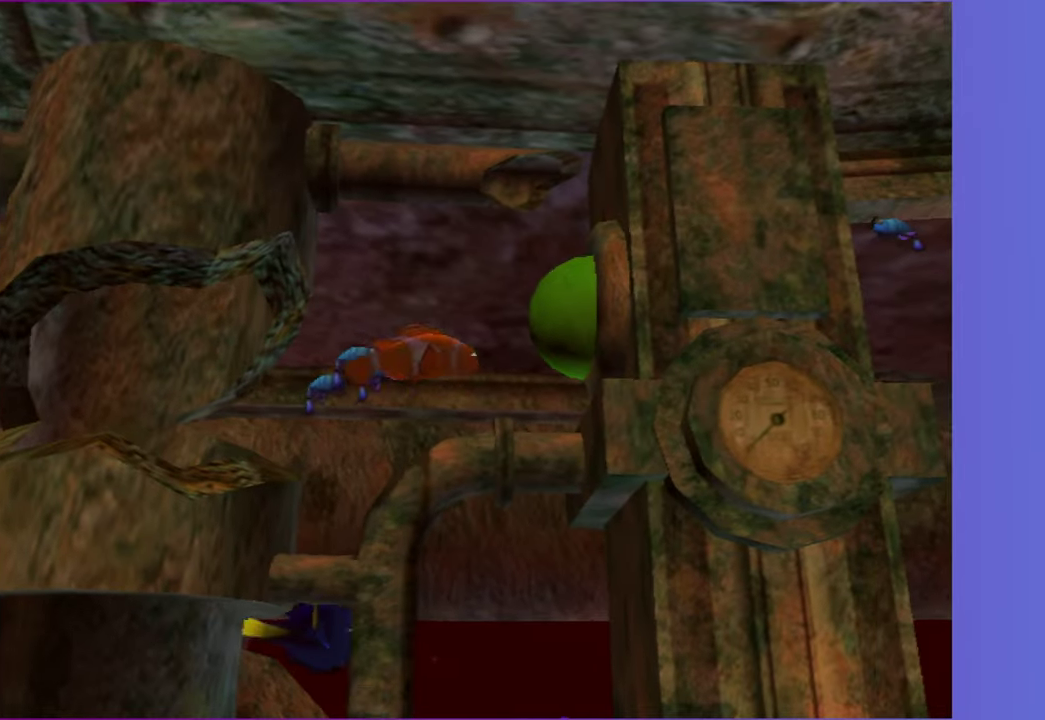
{"buttons": [], "left_stick": "center", "right_stick": "center", "events": []}
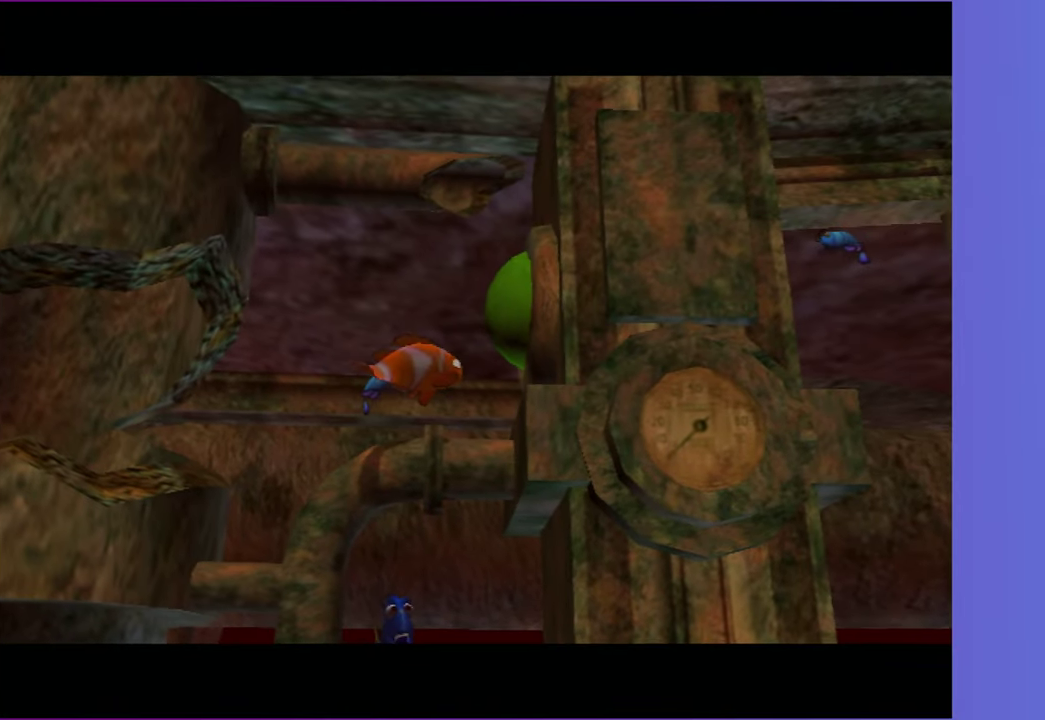
{"buttons": [], "left_stick": "center", "right_stick": "center", "events": []}
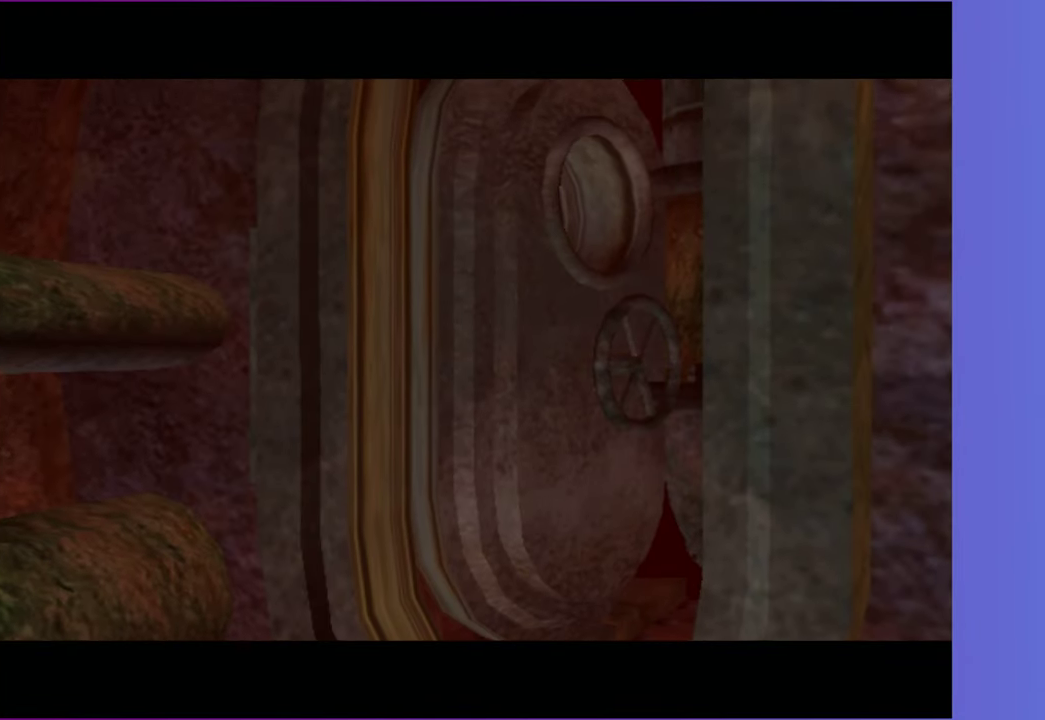
{"buttons": [], "left_stick": "center", "right_stick": "center", "events": []}
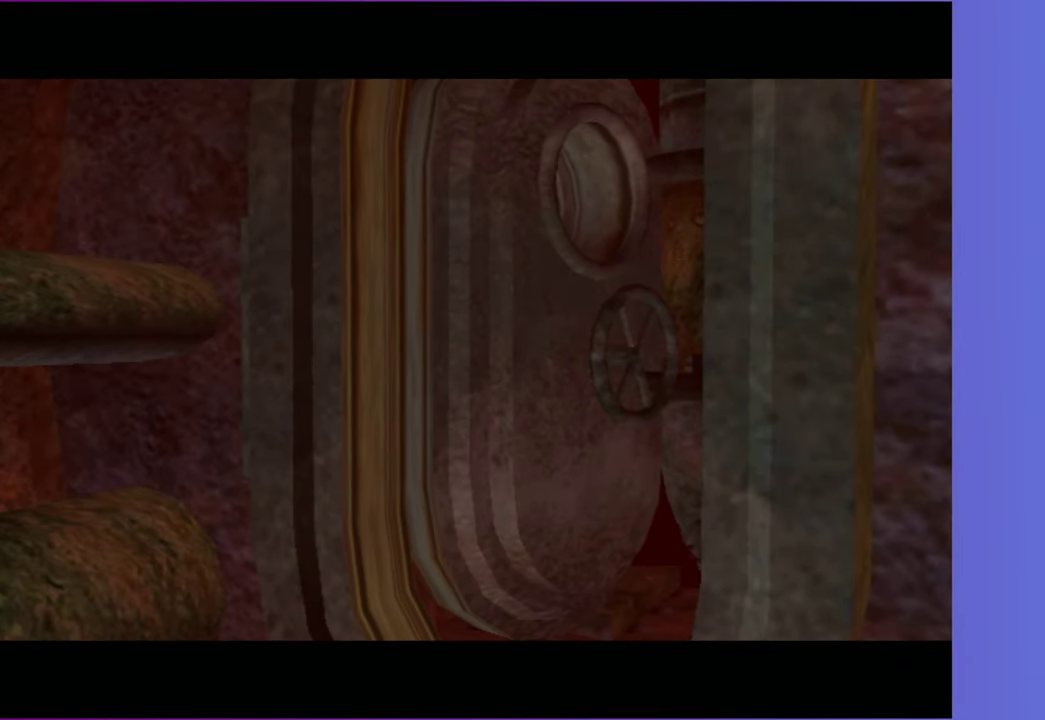
{"buttons": [], "left_stick": "left", "right_stick": "center", "events": [[150, "left_stick", "left"]]}
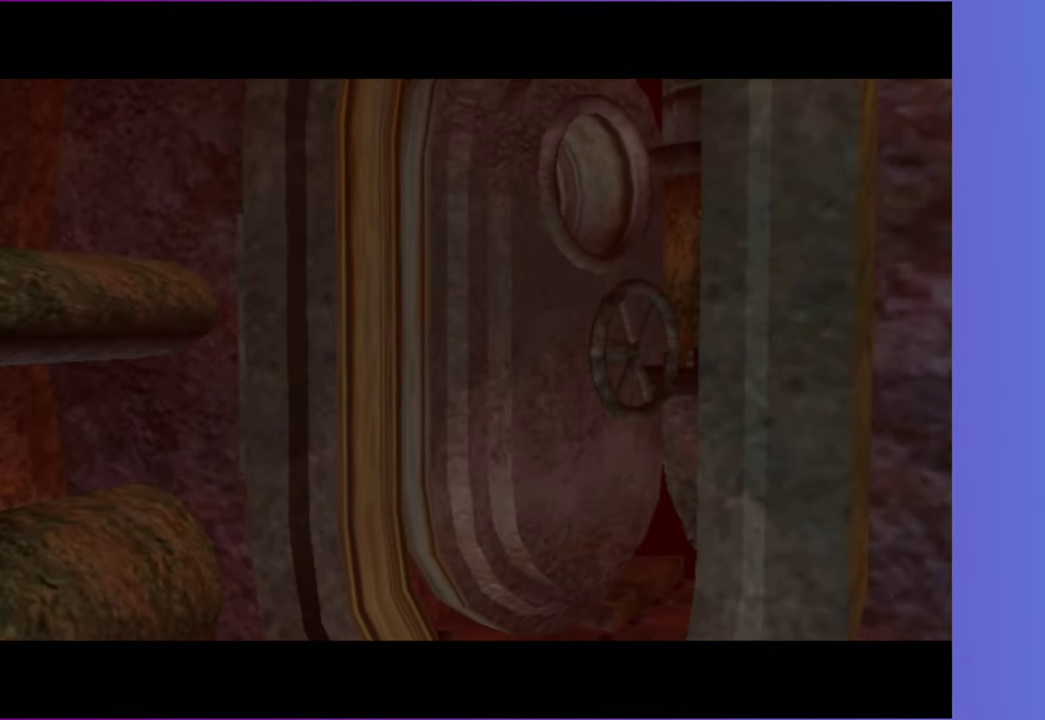
{"buttons": [], "left_stick": "left", "right_stick": "center", "events": []}
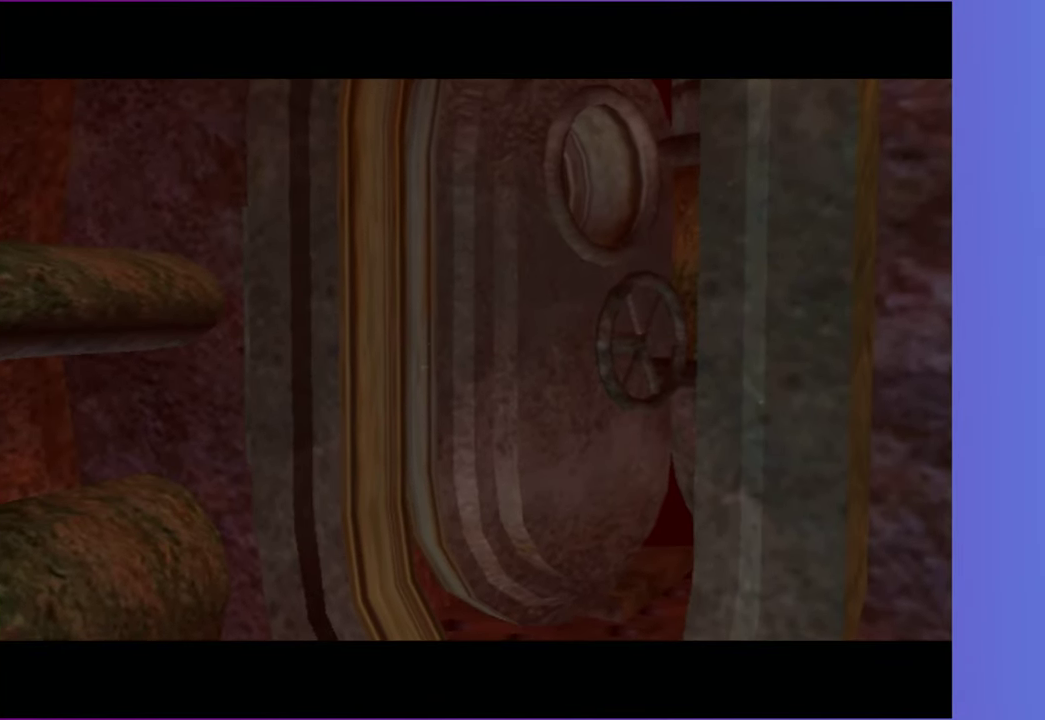
{"buttons": [], "left_stick": "left", "right_stick": "center", "events": []}
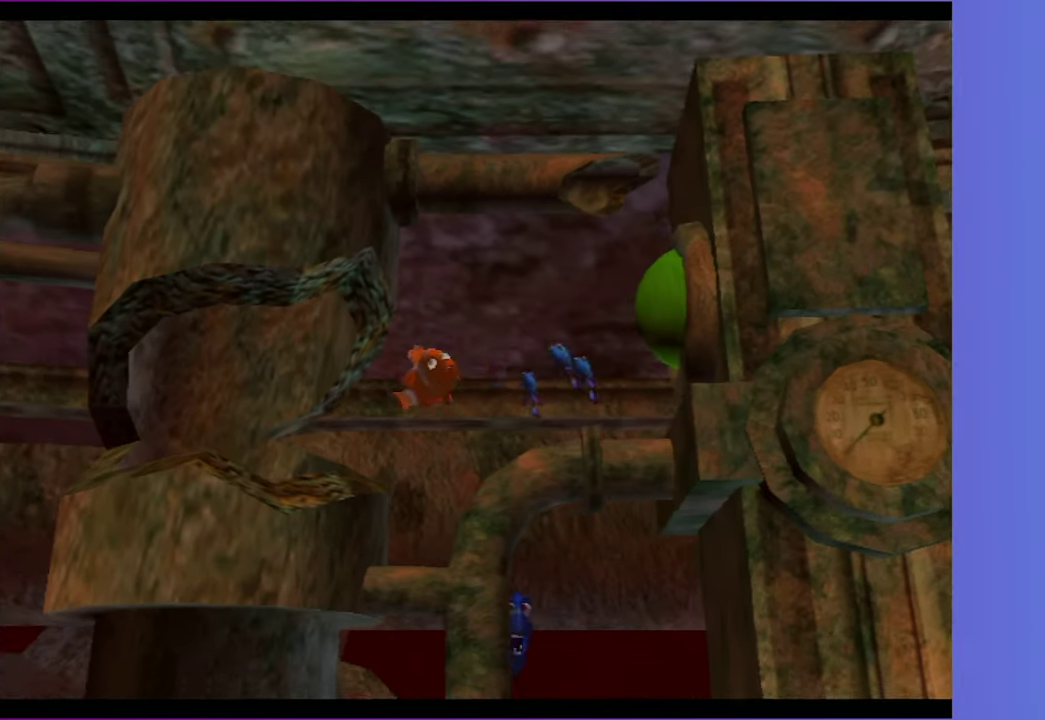
{"buttons": [], "left_stick": "left", "right_stick": "center", "events": [[100, "left_stick", "down-left"], [217, "left_stick", "left"]]}
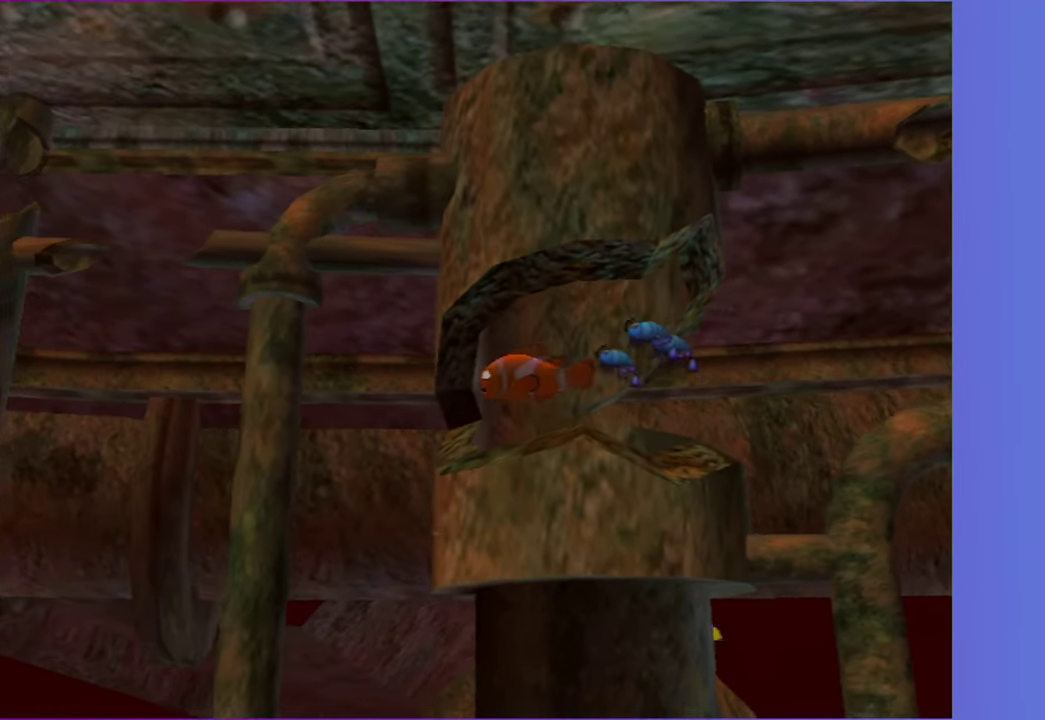
{"buttons": [], "left_stick": "left", "right_stick": "center", "events": [[17, "left_stick", "down-left"], [183, "left_stick", "left"], [300, "left_stick", "down-left"], [433, "left_stick", "left"]]}
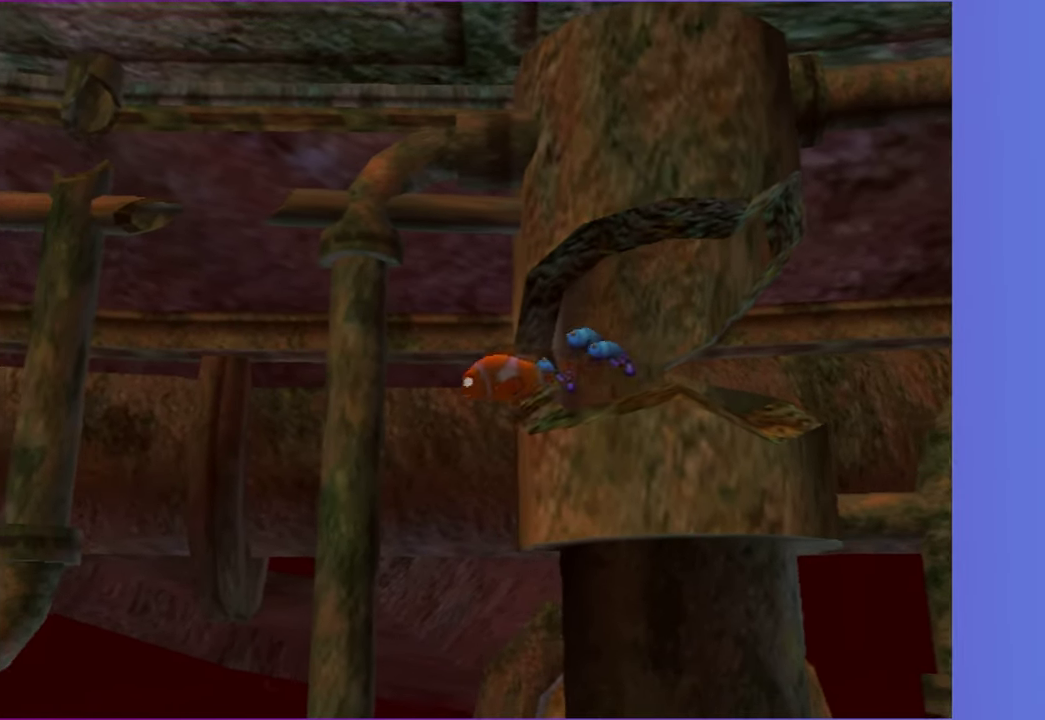
{"buttons": [], "left_stick": "down", "right_stick": "center", "events": [[17, "left_stick", "down-left"], [133, "left_stick", "down"]]}
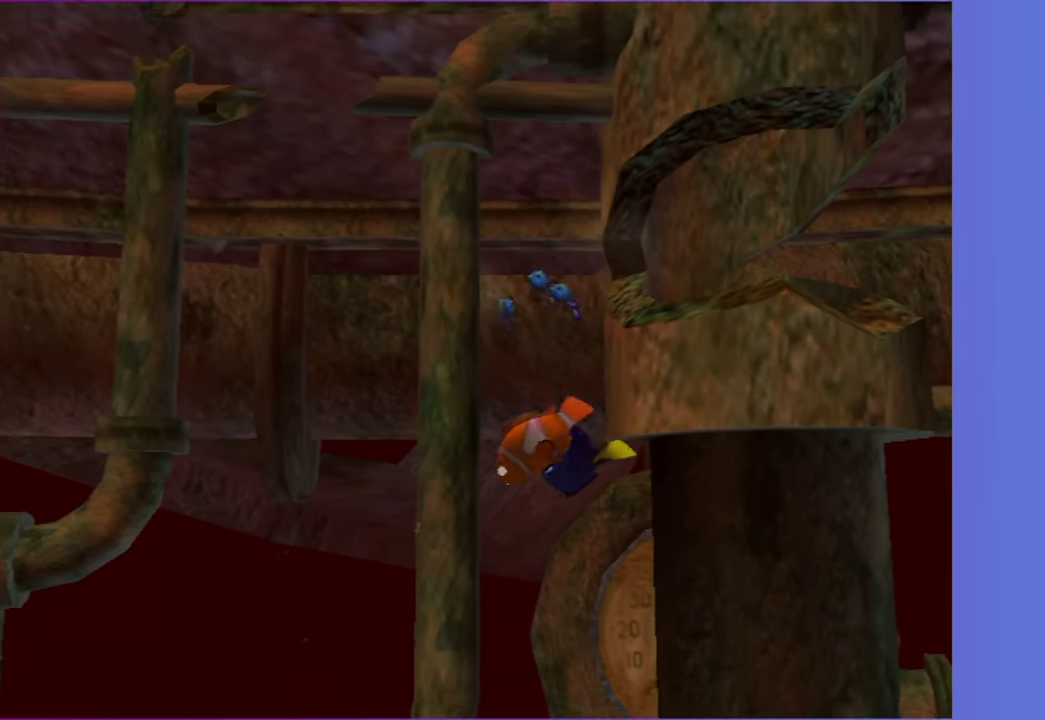
{"buttons": [], "left_stick": "down-left", "right_stick": "center", "events": [[333, "left_stick", "down-left"]]}